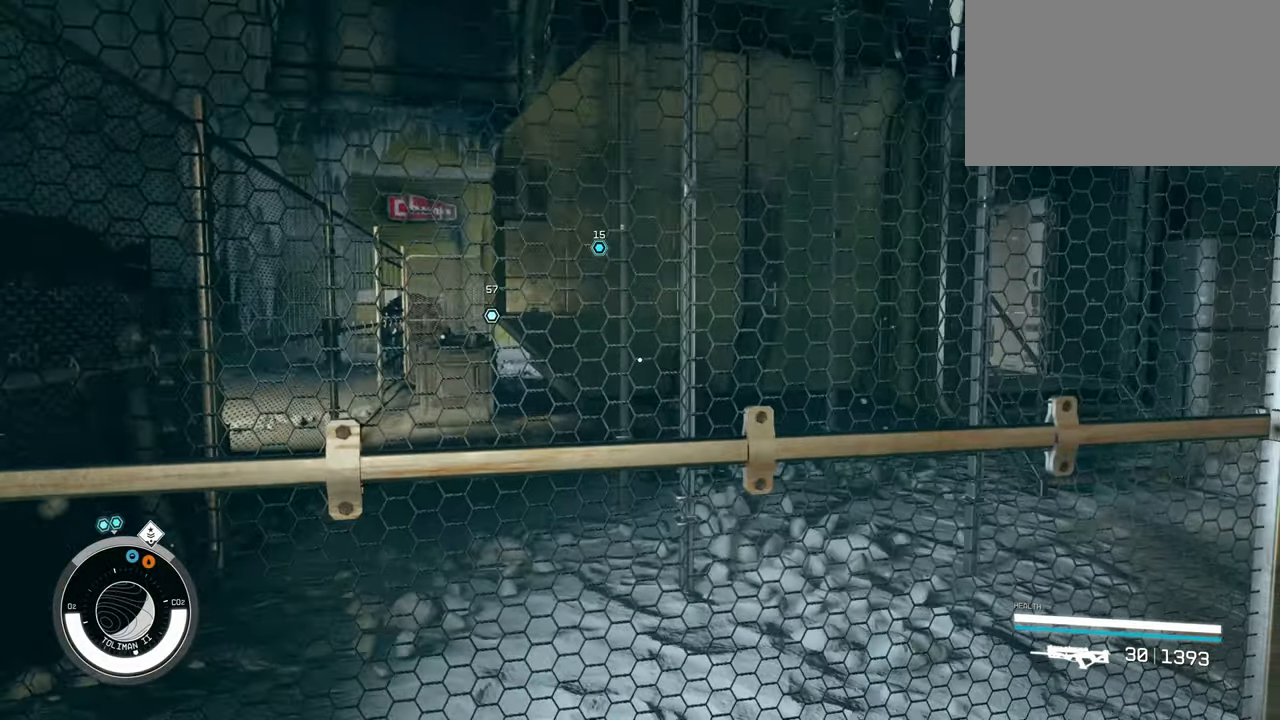
Gameplay with keyboard and mouse; each line is a JSON object with the keys and mouse buttons held at the frame after it. "events" lists presses ("down") and releases ("up") of "1", "2", "3", "4", "5", "a", "alt", "c", "caps_lock", "ctrl", "d", "e", "f", "g", "q", "r", "s", "shift", "space", "t", "tab", "v", "w", "x", "z" and "mouse_wheel" between this image and that frame as [ms after this image, input, new state], when the widget could be followed in between. "mouse_wheel" = the "wheel" button of the "mouse" list. No other keys are recorded. "wheel" means that the mouse wheel is clicked or scrolled. Not read: mouse_move.
{"keys": [], "mouse": [], "events": []}
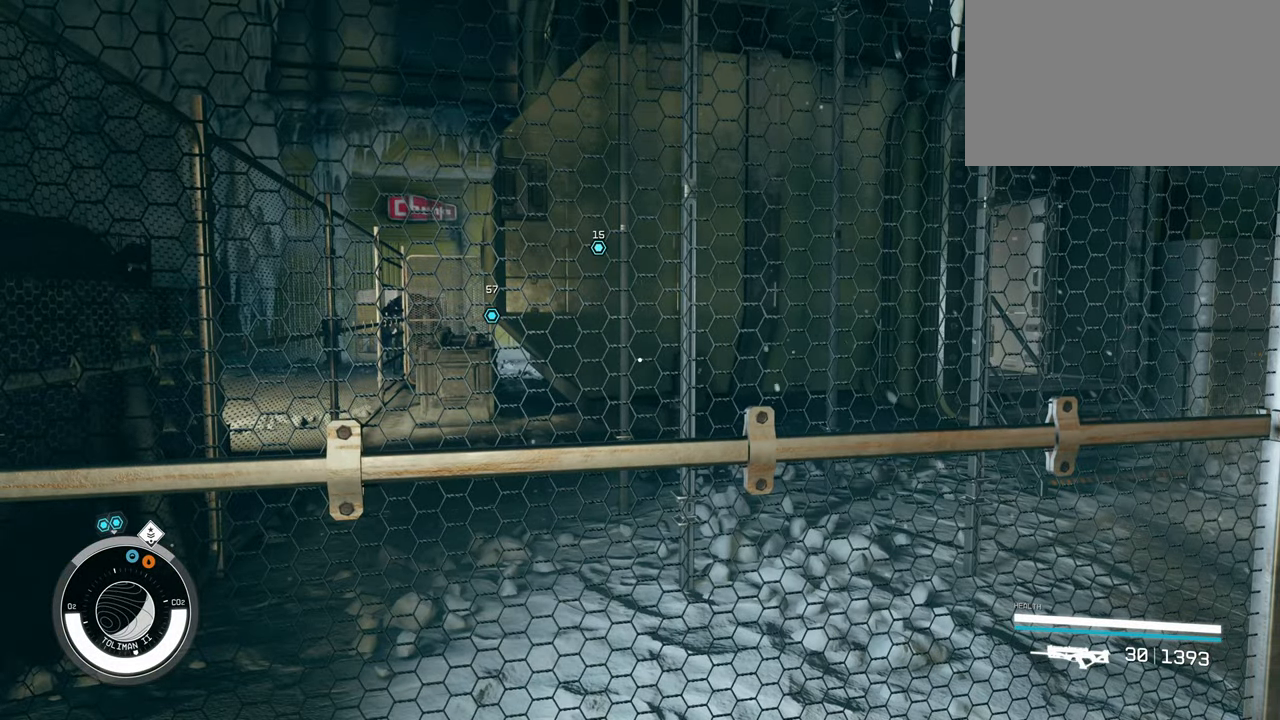
{"keys": ["a", "shift", "w"], "mouse": [], "events": [[50, "a", "down"], [200, "w", "down"], [434, "shift", "down"]]}
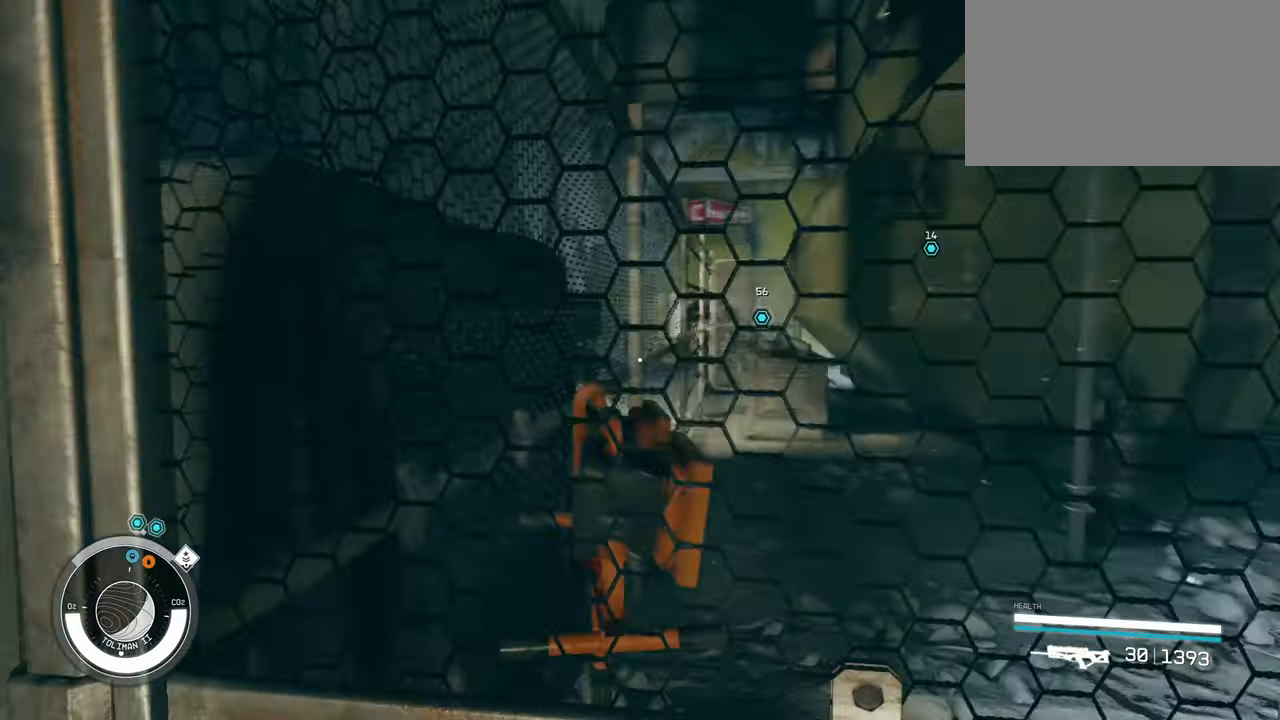
{"keys": ["a", "w"], "mouse": [], "events": [[117, "shift", "up"]]}
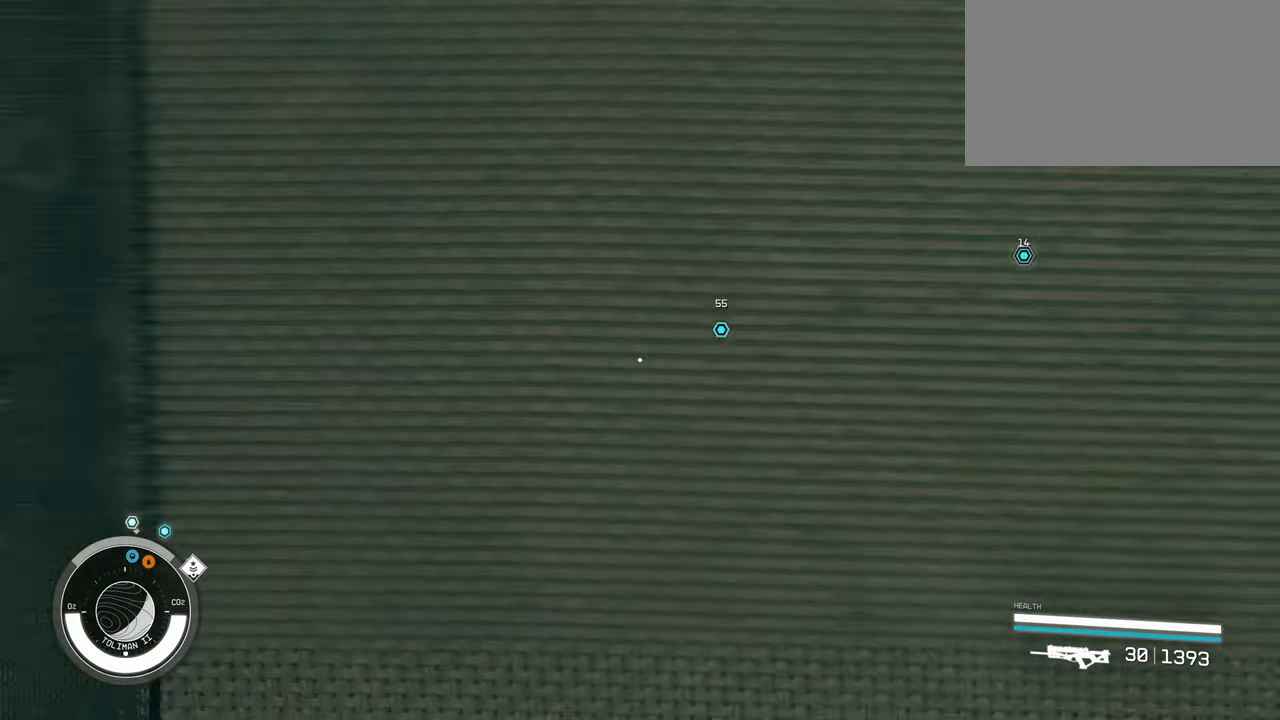
{"keys": ["a", "w"], "mouse": [], "events": []}
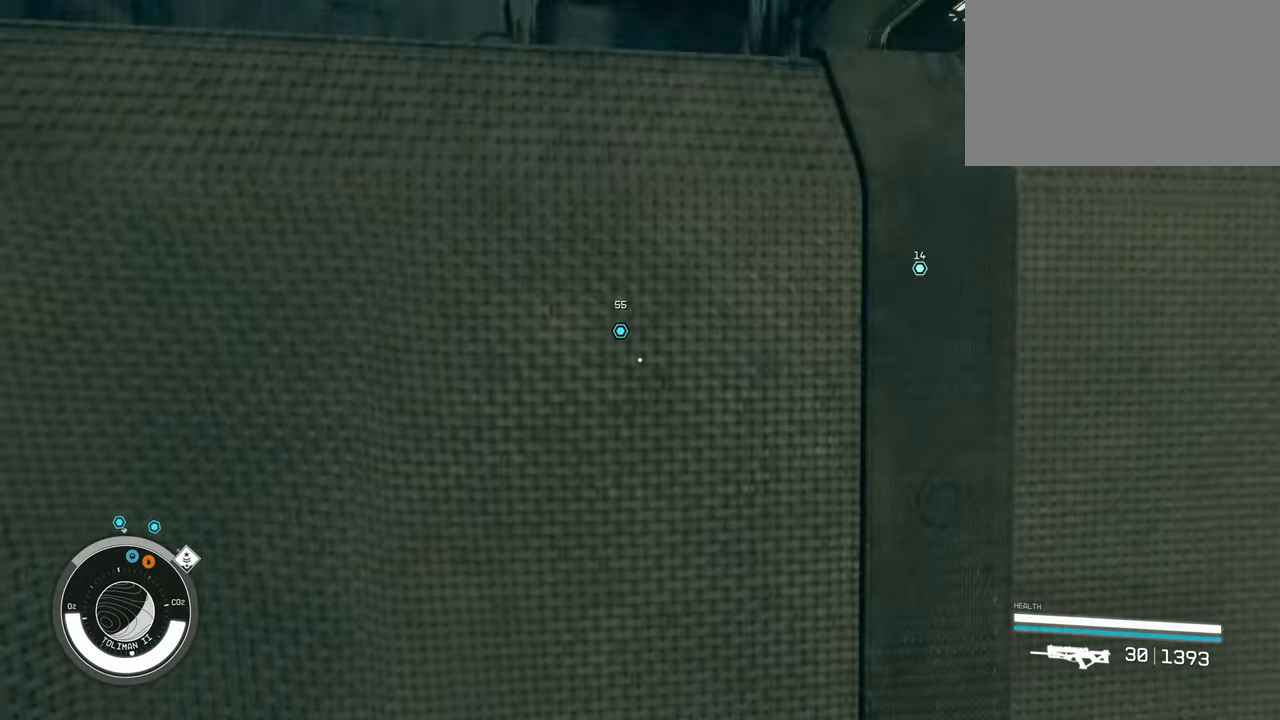
{"keys": ["space", "w"], "mouse": [], "events": [[50, "w", "up"], [334, "a", "up"], [334, "space", "down"], [434, "w", "down"]]}
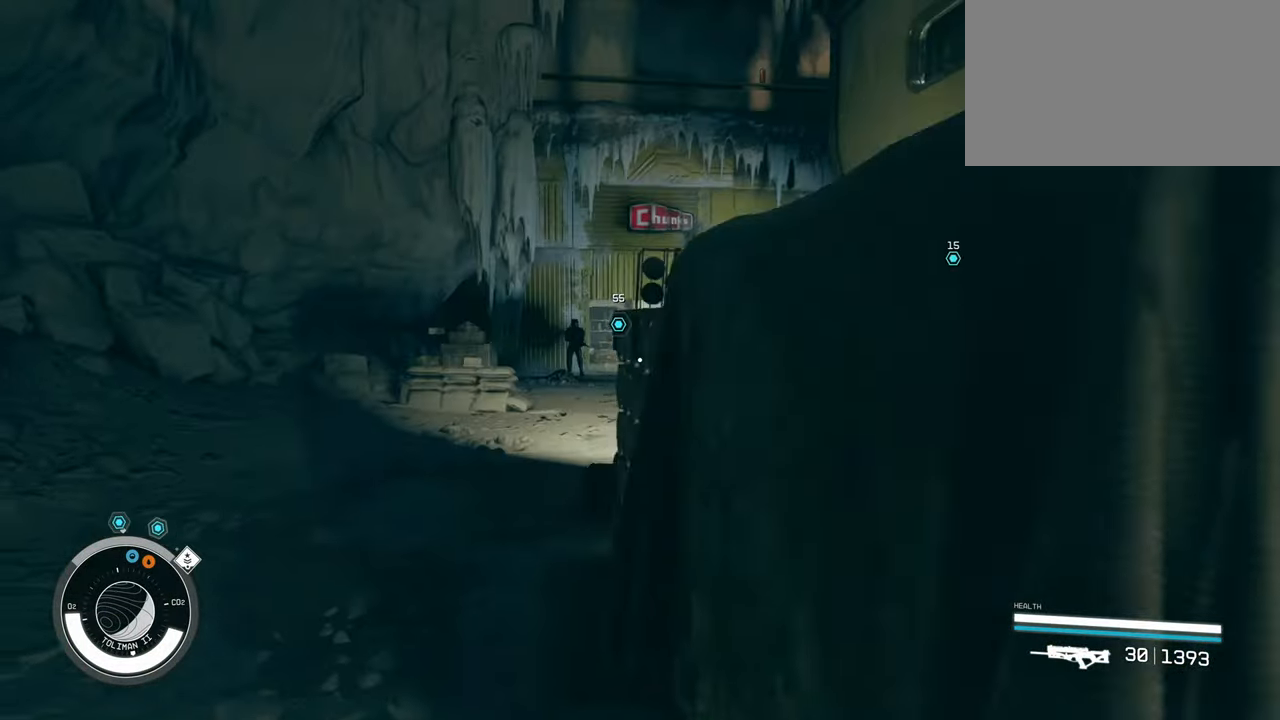
{"keys": ["space", "w"], "mouse": [], "events": [[67, "space", "up"], [400, "space", "down"]]}
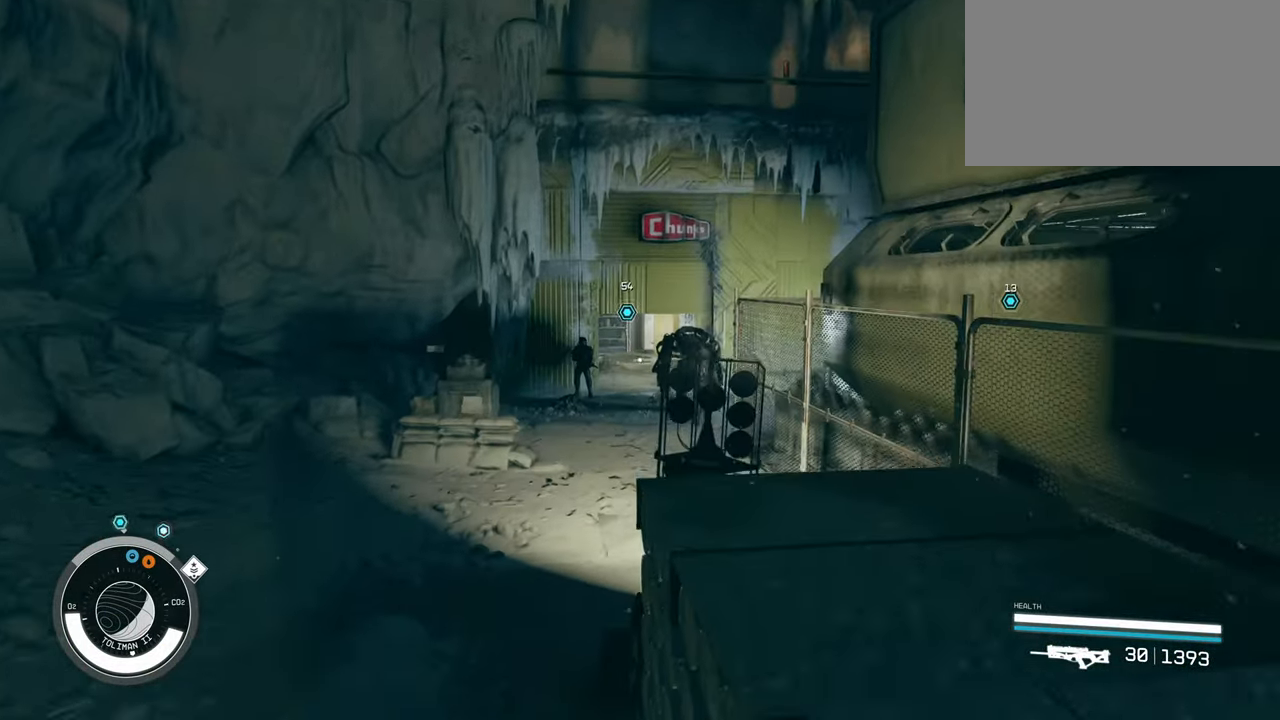
{"keys": ["w"], "mouse": [], "events": [[267, "space", "up"]]}
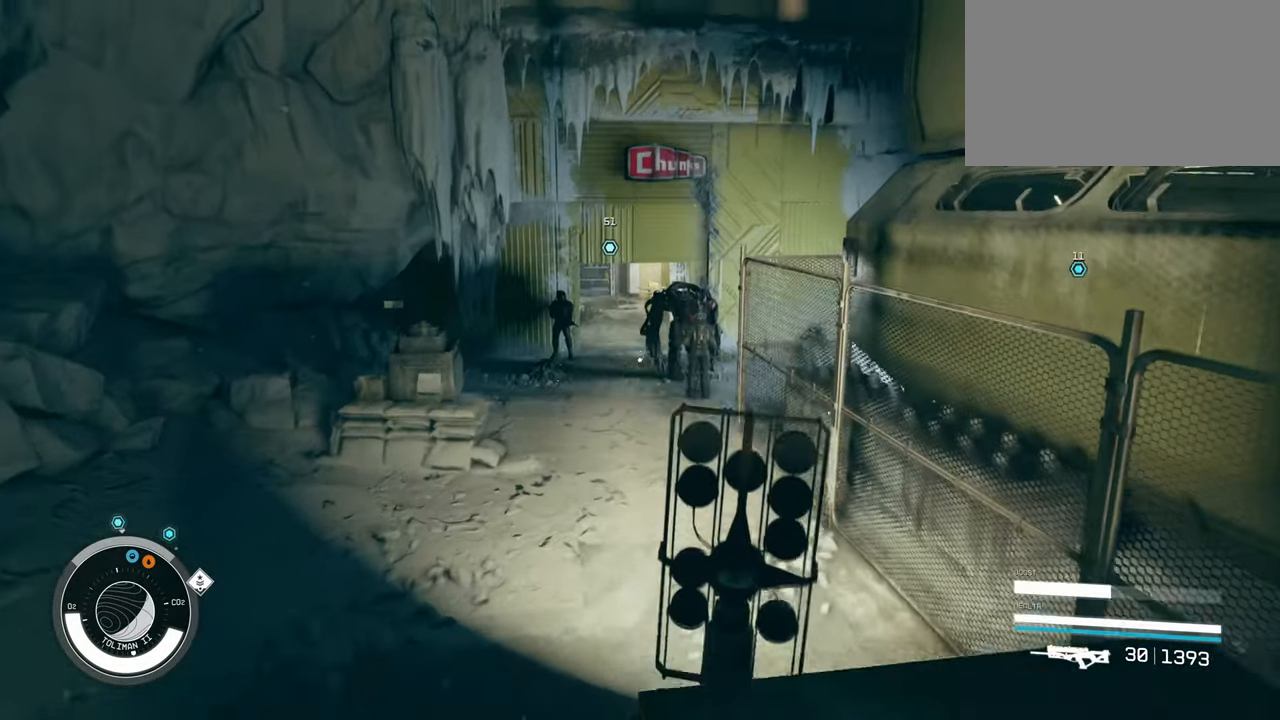
{"keys": ["w"], "mouse": [], "events": [[150, "space", "down"], [333, "space", "up"]]}
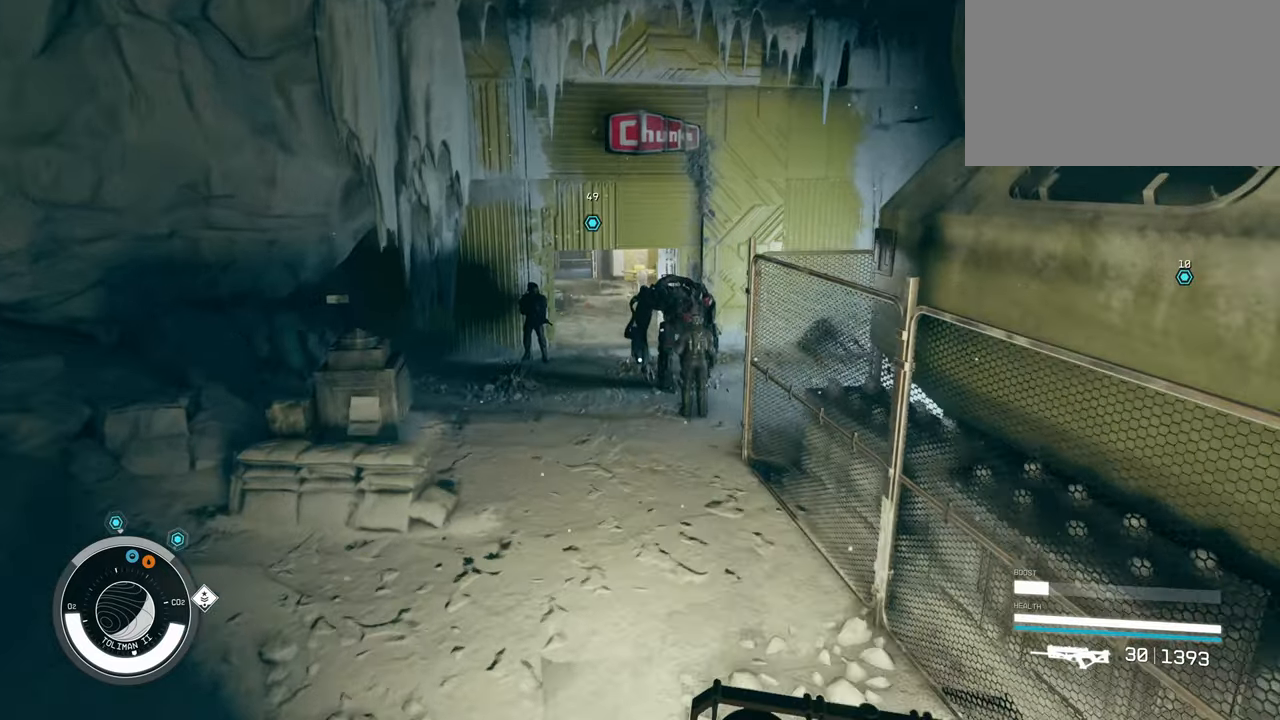
{"keys": ["a", "w"], "mouse": [], "events": [[216, "a", "down"]]}
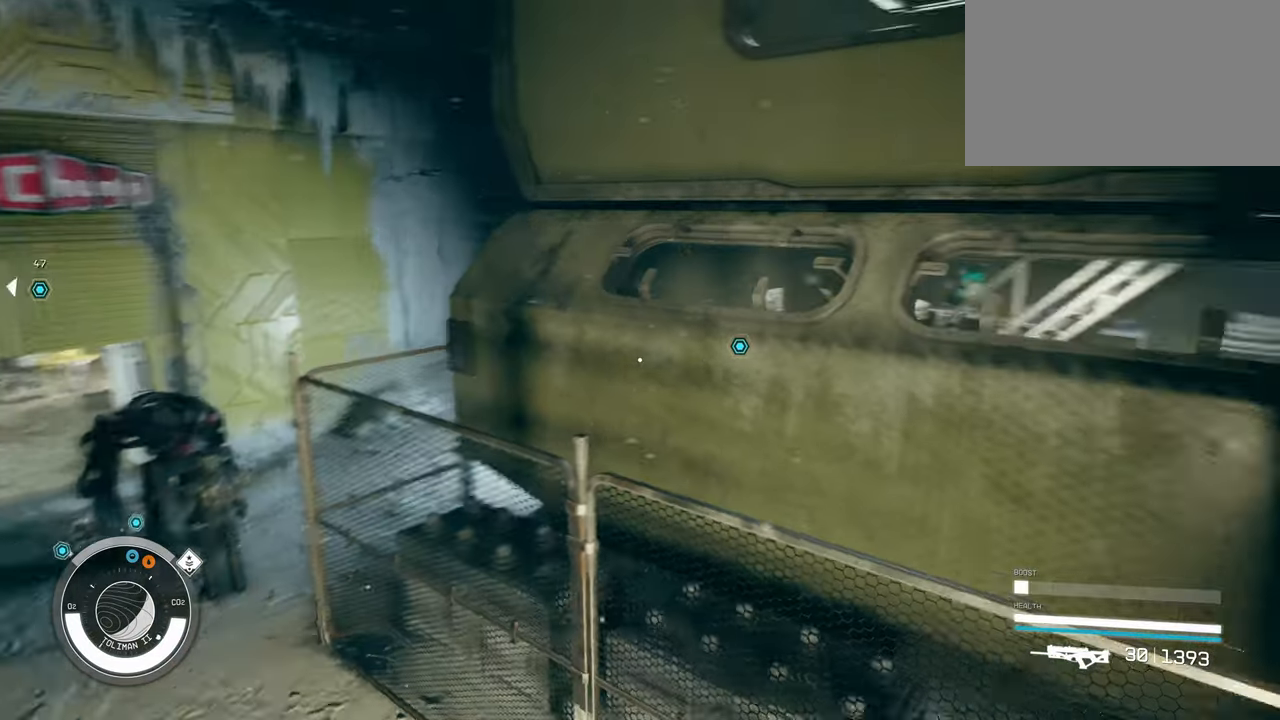
{"keys": ["a", "w"], "mouse": [], "events": []}
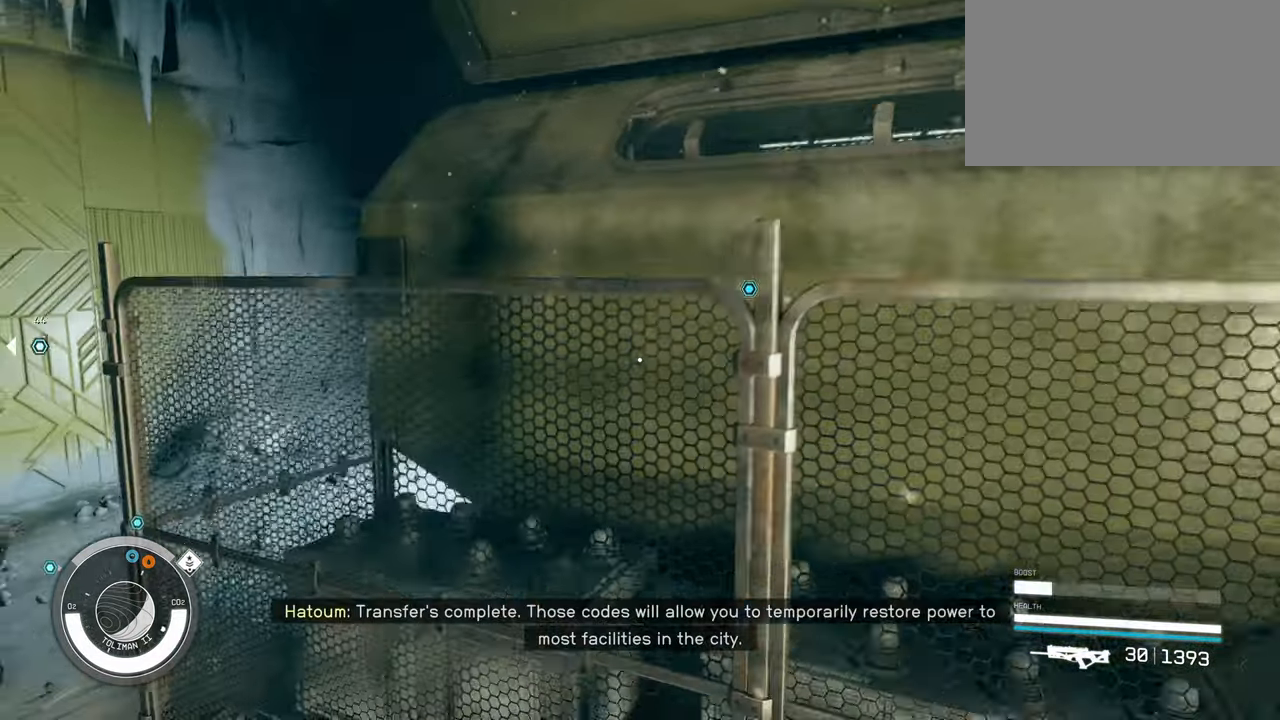
{"keys": ["d", "s"], "mouse": [], "events": [[150, "a", "up"], [150, "w", "up"], [200, "d", "down"], [383, "s", "down"]]}
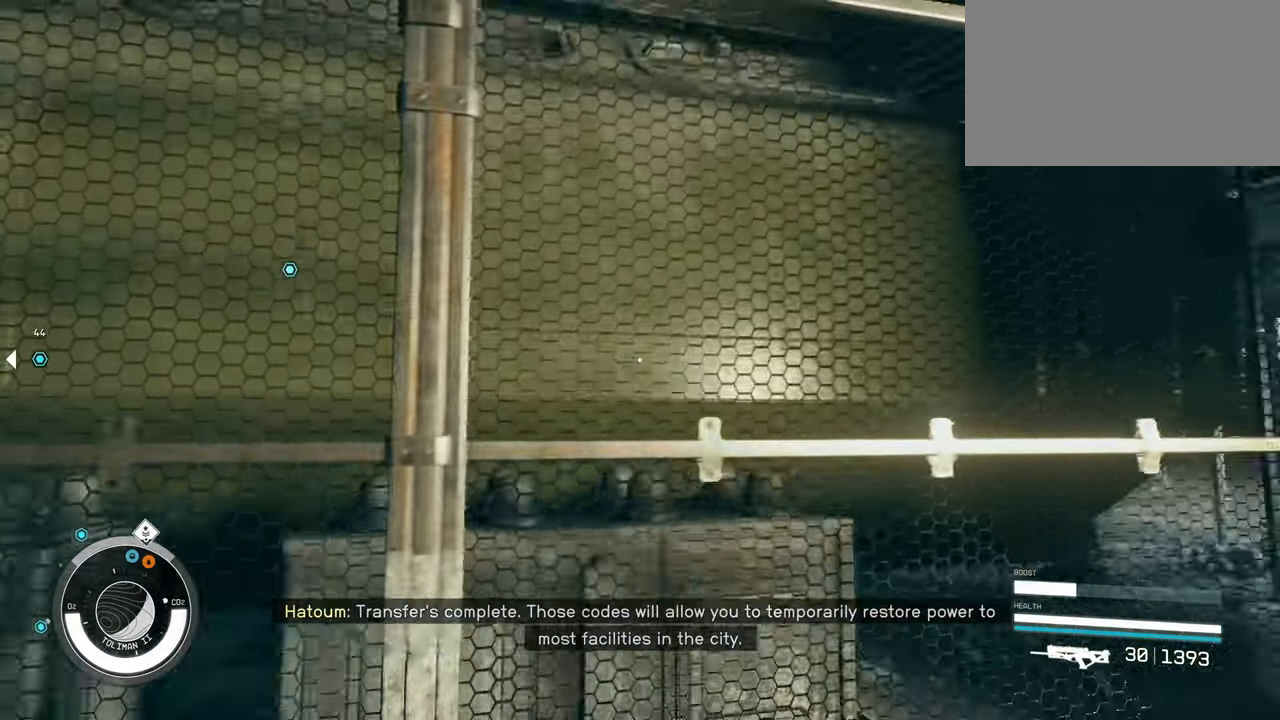
{"keys": ["w"], "mouse": [], "events": [[66, "s", "up"], [216, "w", "down"], [250, "shift", "down"], [350, "d", "up"], [400, "shift", "up"]]}
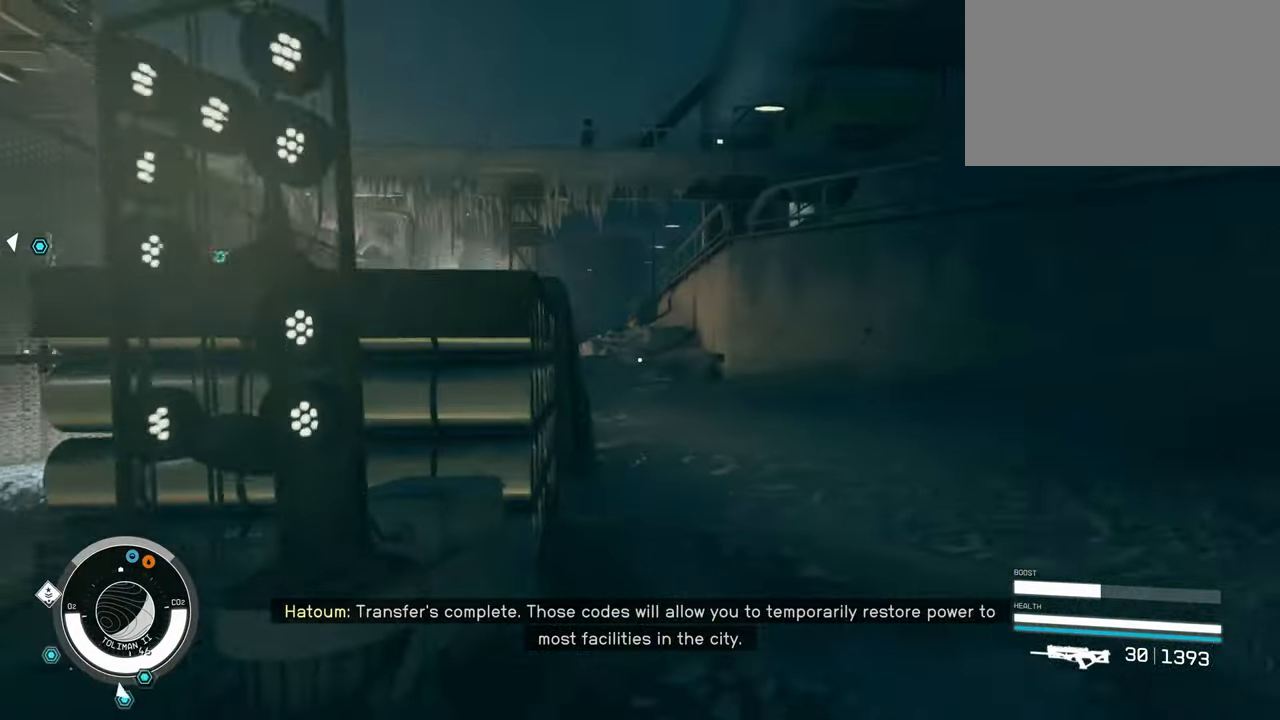
{"keys": ["d", "w"], "mouse": [], "events": [[366, "d", "down"]]}
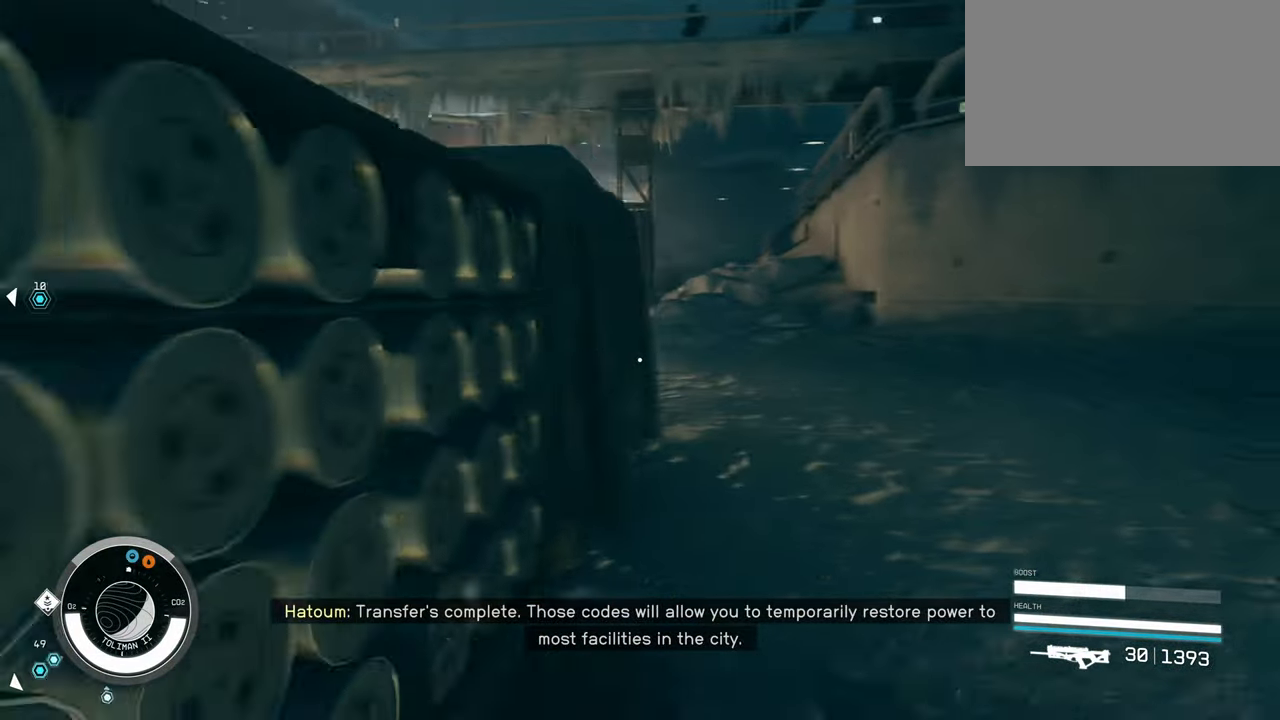
{"keys": ["d", "w"], "mouse": [], "events": []}
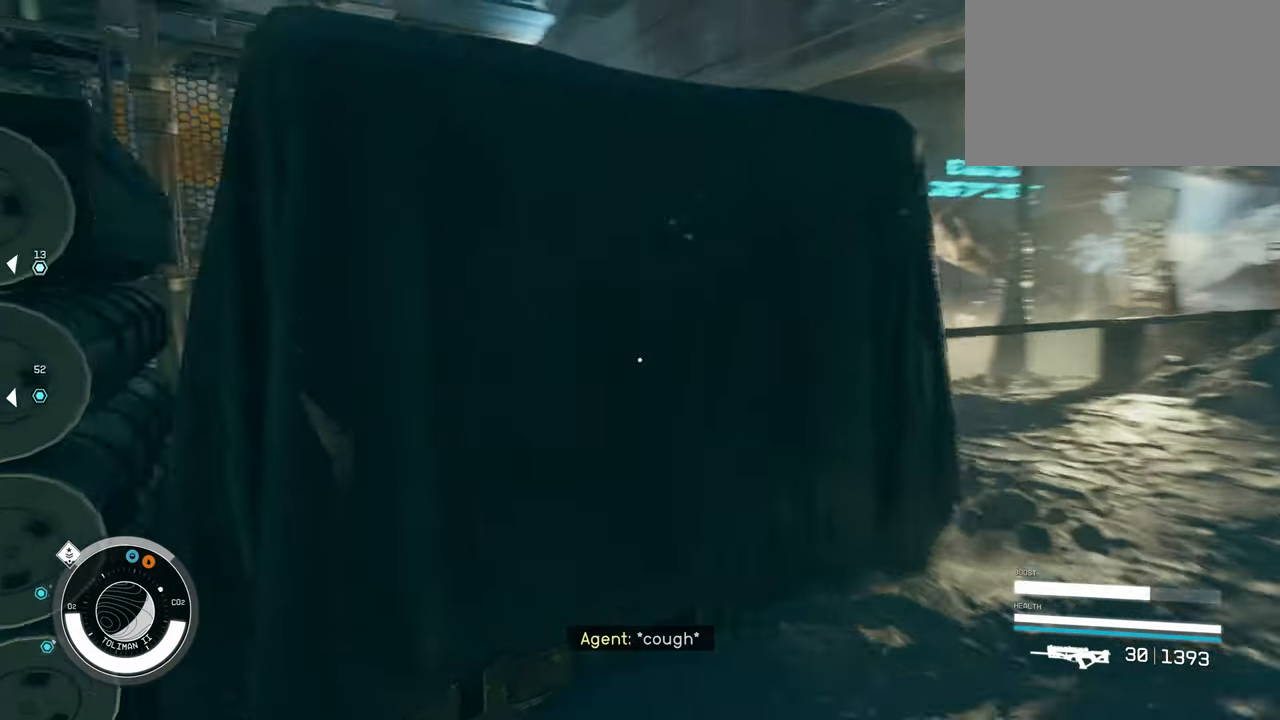
{"keys": ["d", "w"], "mouse": [], "events": []}
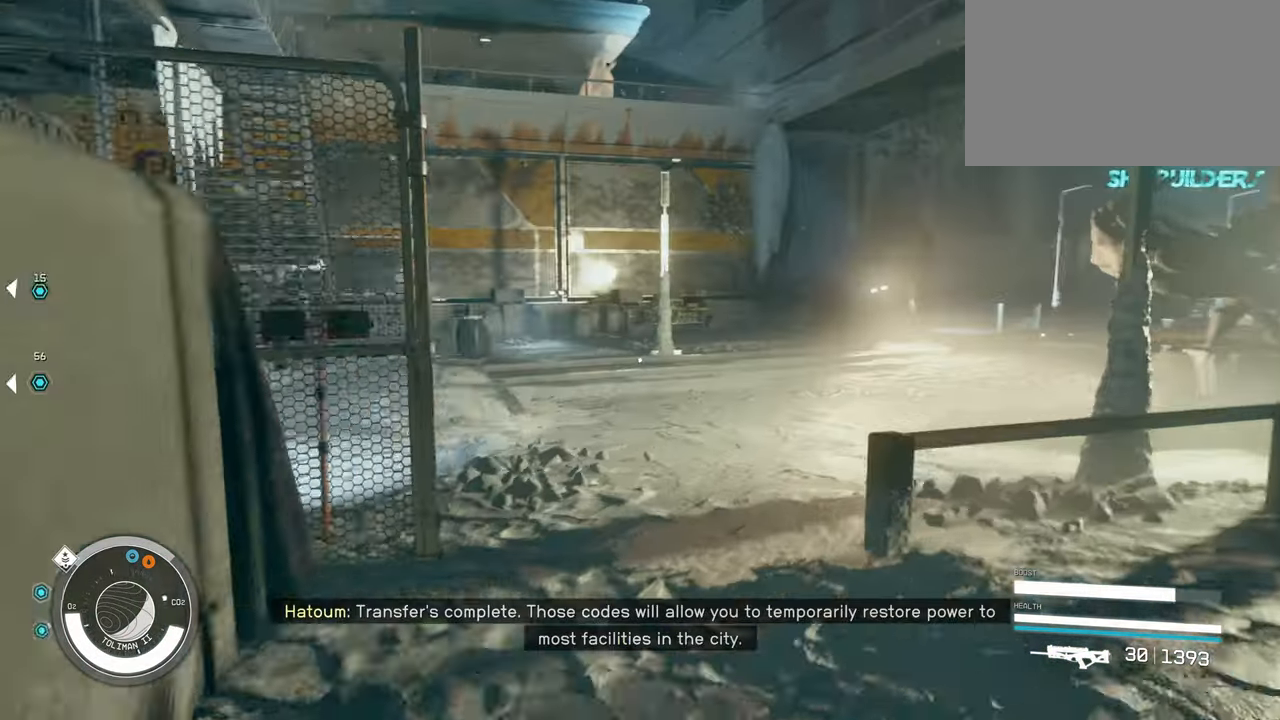
{"keys": ["d", "w"], "mouse": [], "events": [[233, "d", "up"], [416, "d", "down"]]}
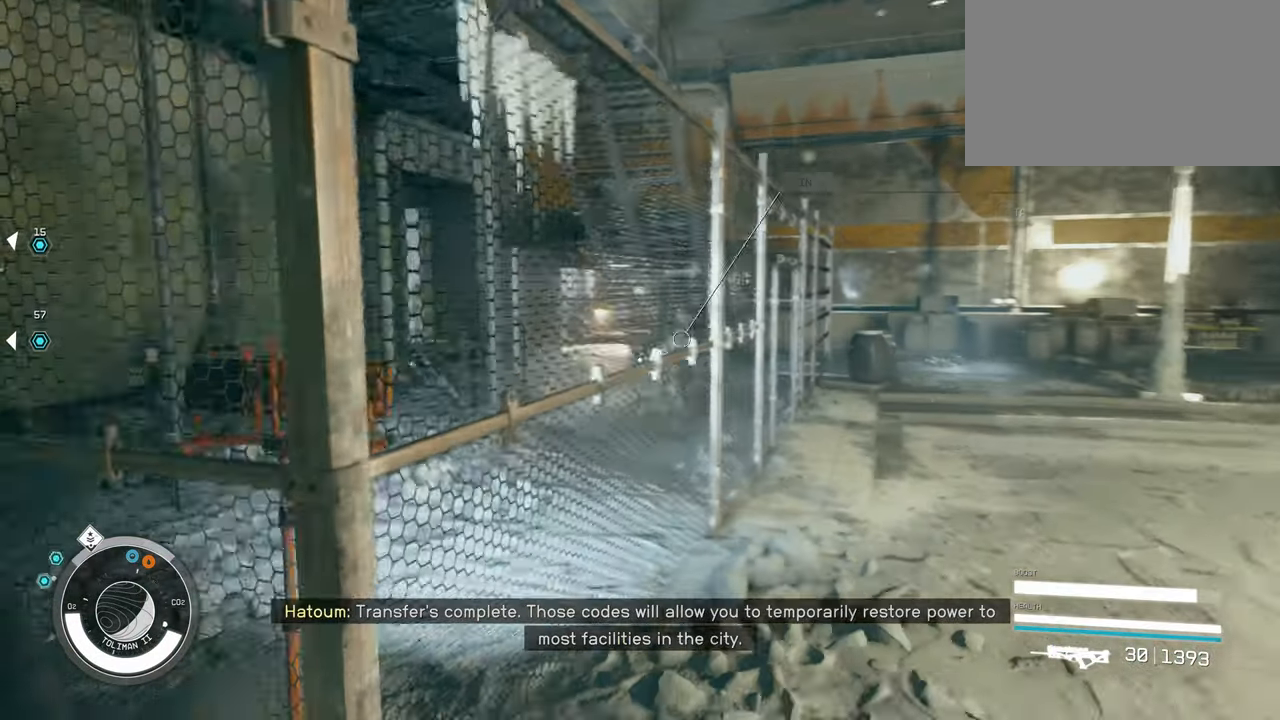
{"keys": ["d", "w"], "mouse": [], "events": []}
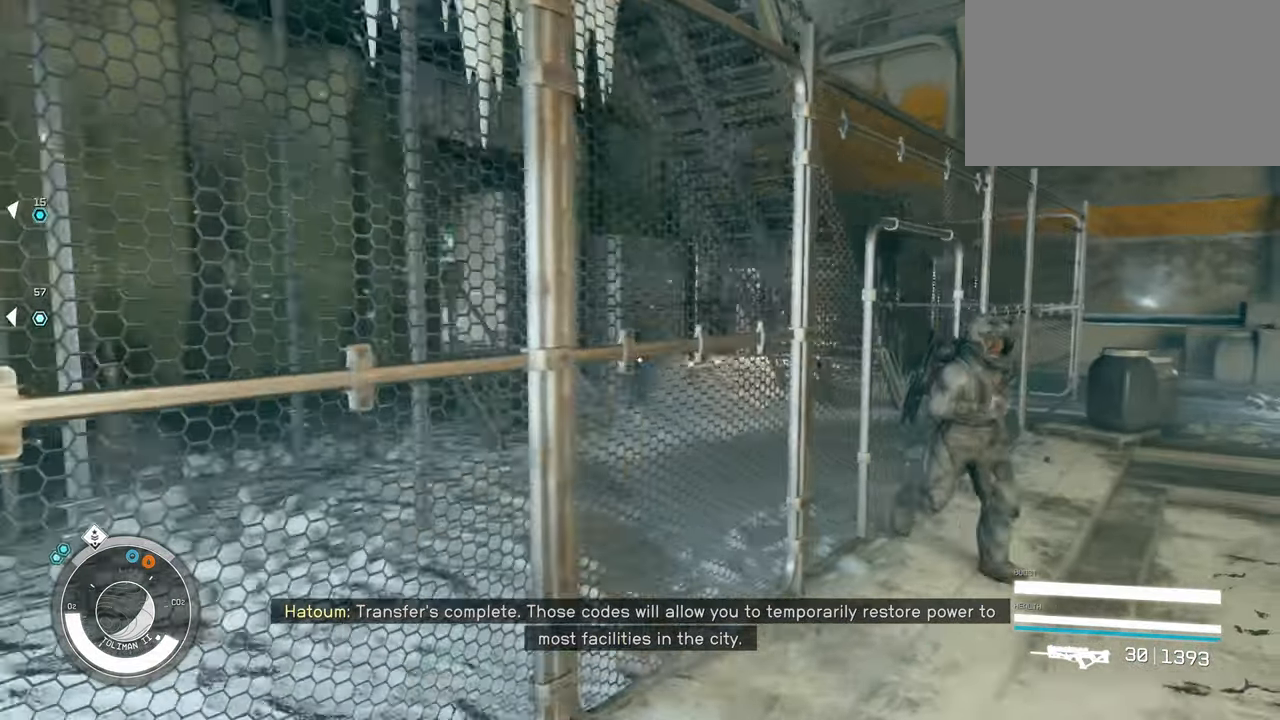
{"keys": ["d", "w"], "mouse": [], "events": []}
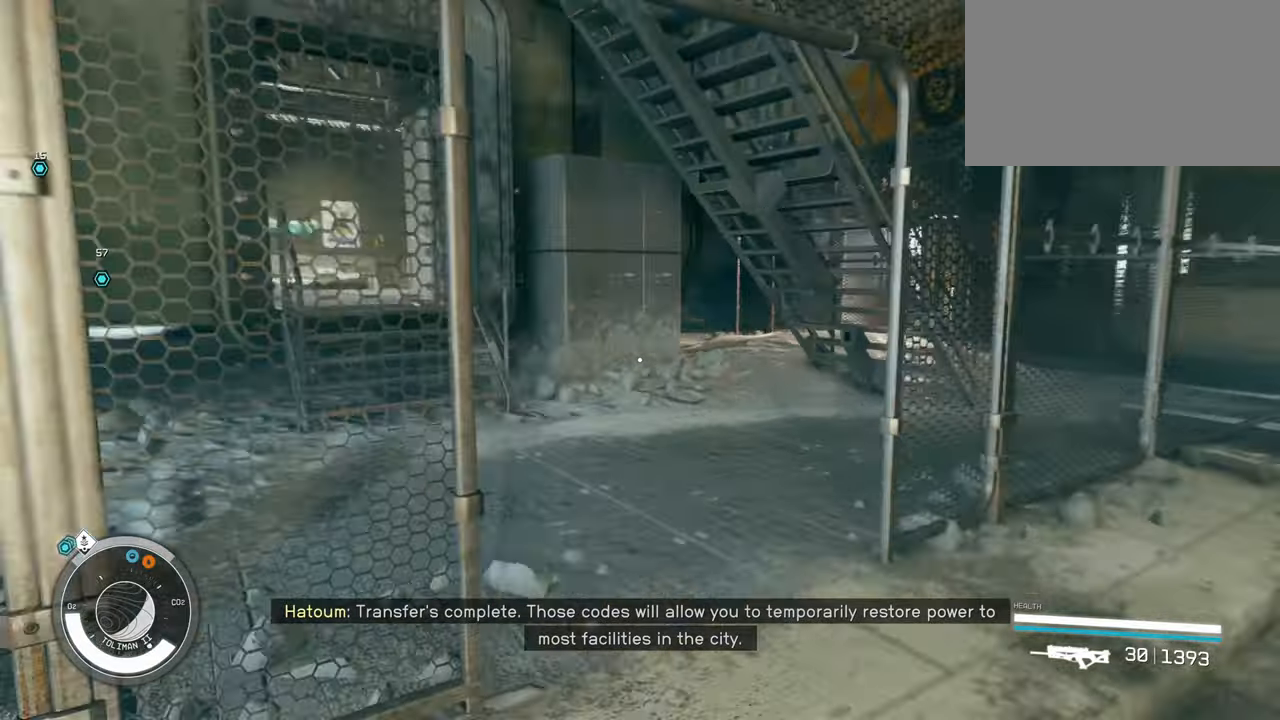
{"keys": ["w"], "mouse": [], "events": [[317, "d", "up"]]}
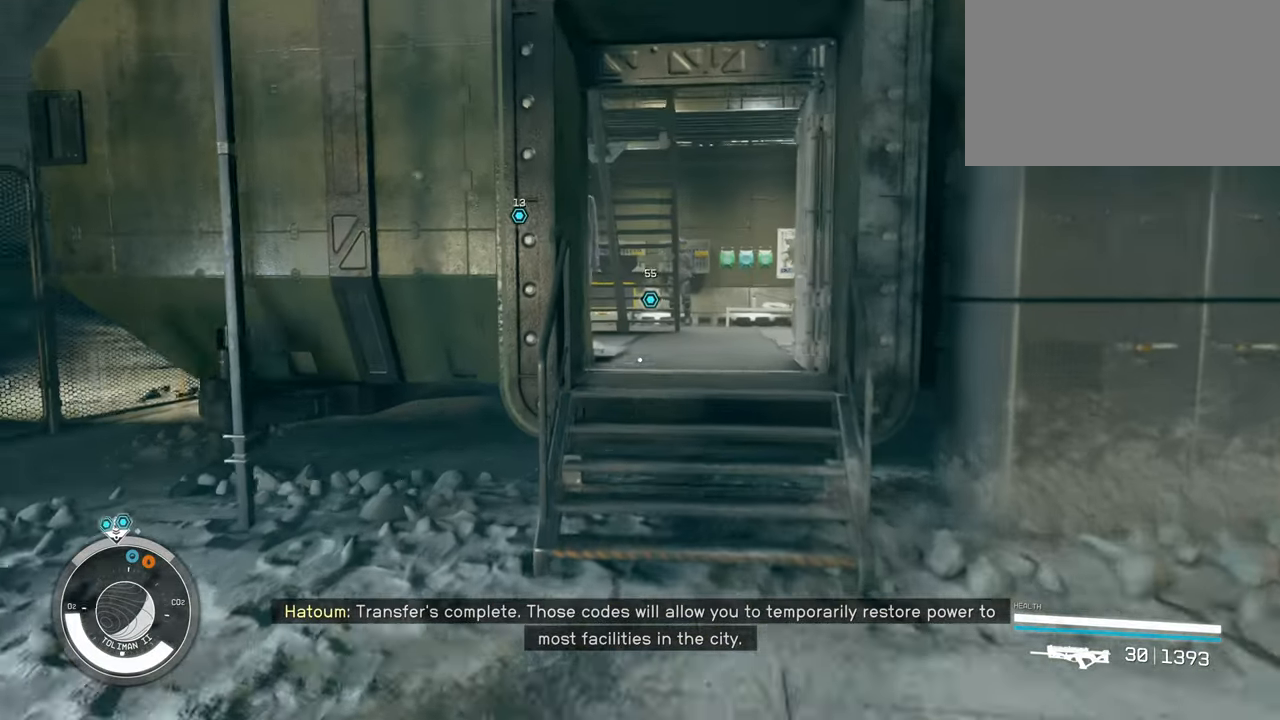
{"keys": ["w"], "mouse": [], "events": []}
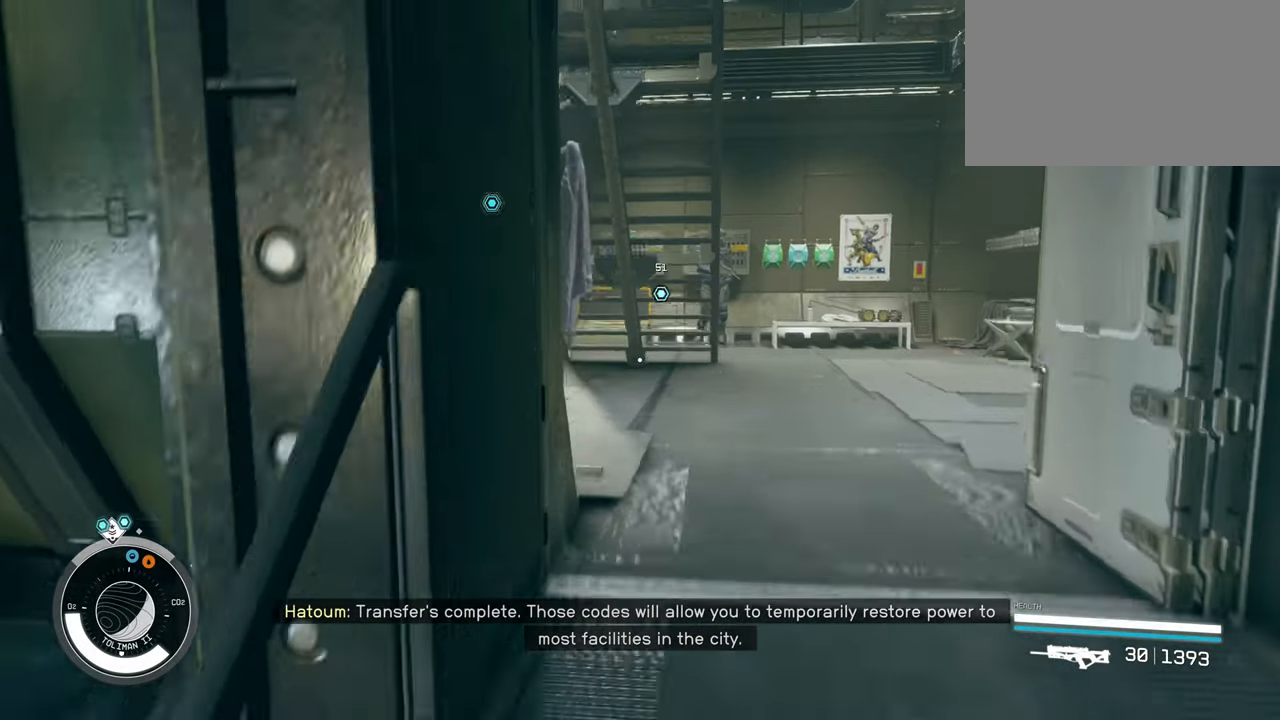
{"keys": ["d", "w"], "mouse": [], "events": [[117, "d", "down"]]}
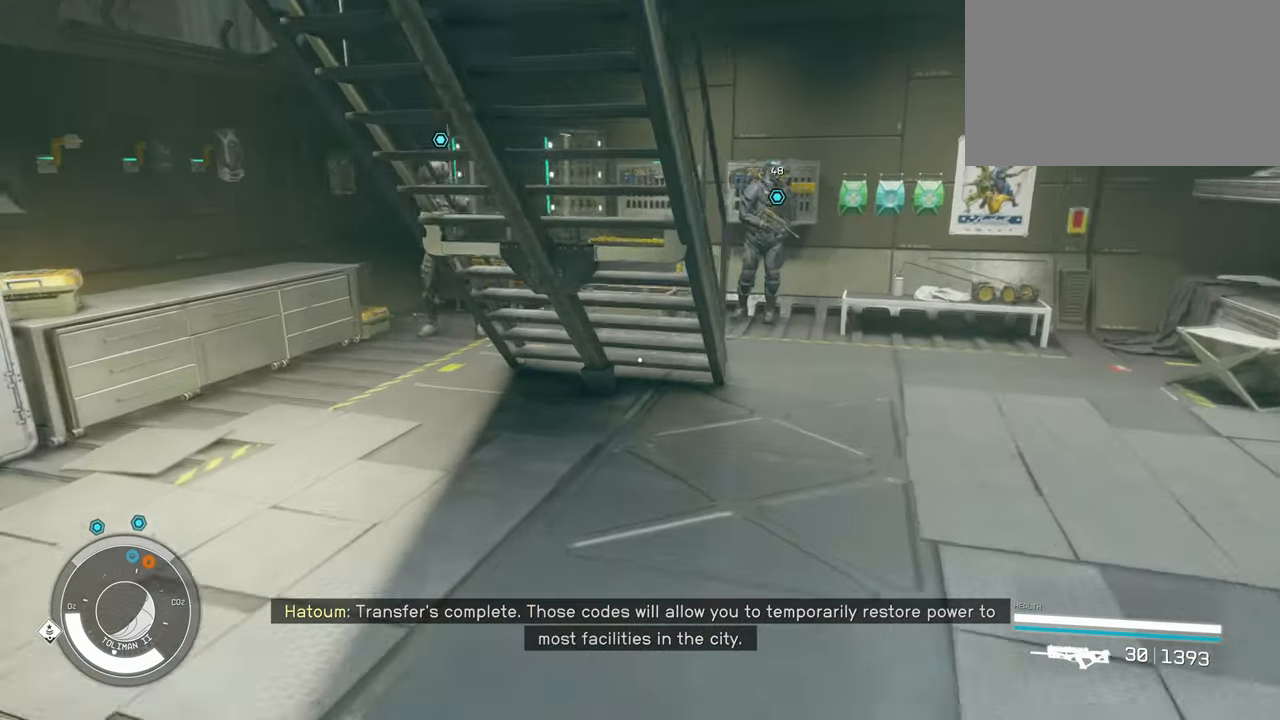
{"keys": ["d", "w"], "mouse": [], "events": [[83, "d", "up"], [217, "d", "down"]]}
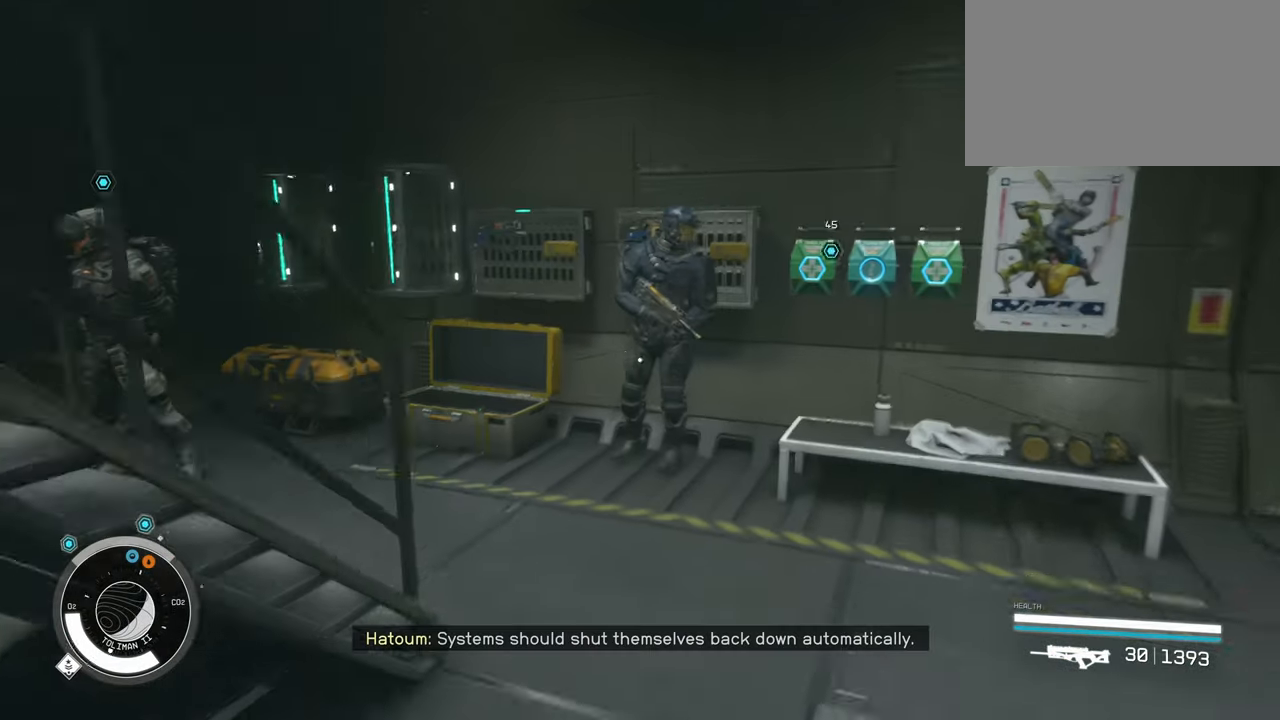
{"keys": [], "mouse": [], "events": [[100, "d", "up"], [200, "w", "up"]]}
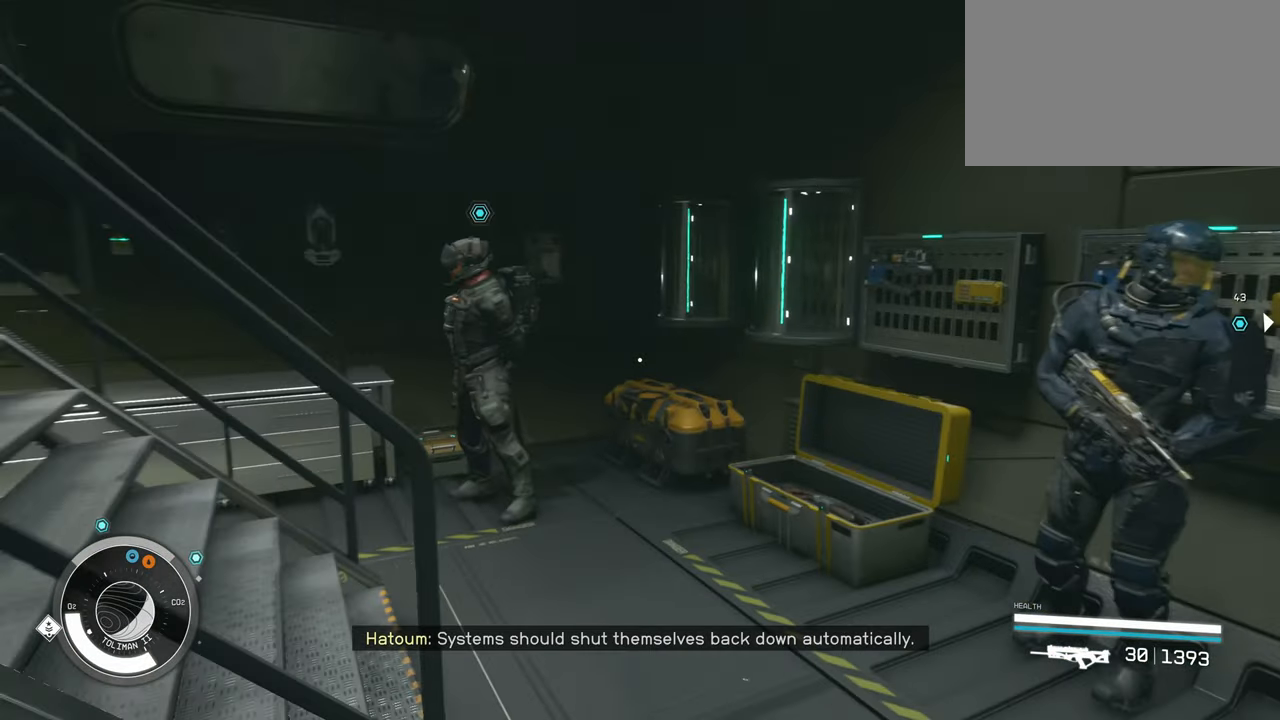
{"keys": ["w"], "mouse": [], "events": [[67, "w", "down"], [450, "d", "down"], [483, "d", "up"]]}
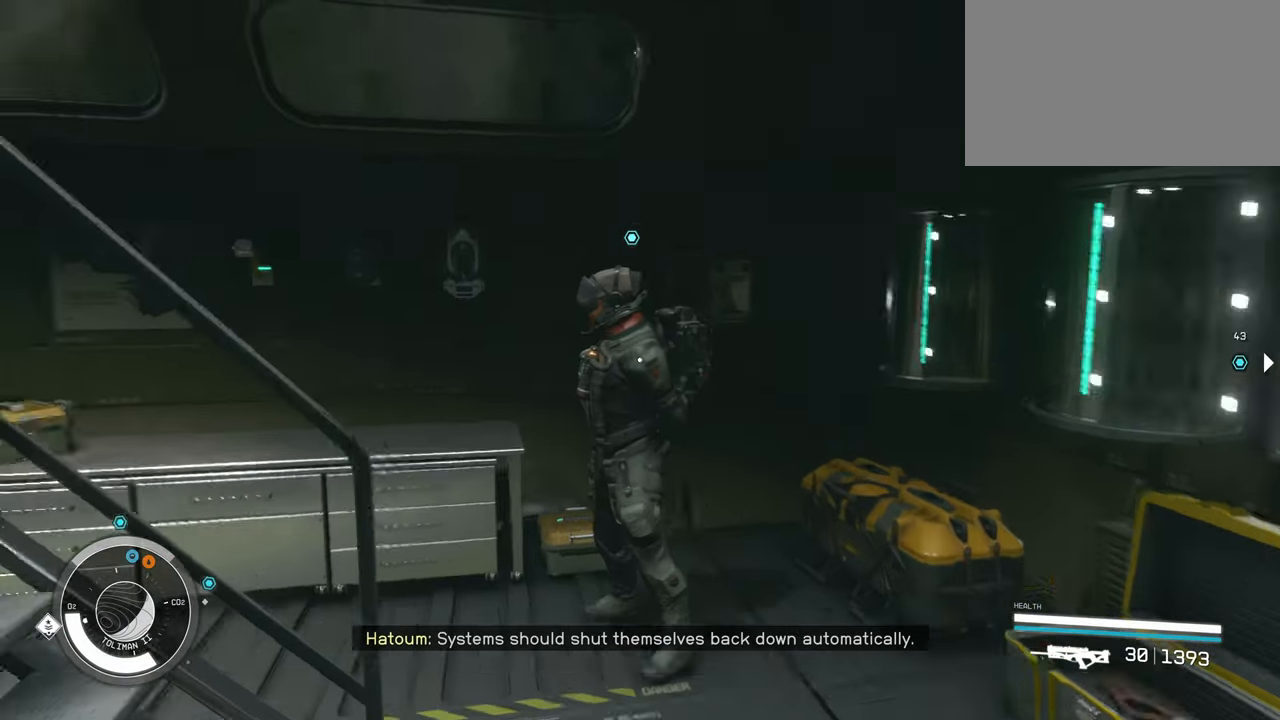
{"keys": ["a"], "mouse": [], "events": [[367, "a", "down"], [500, "w", "up"]]}
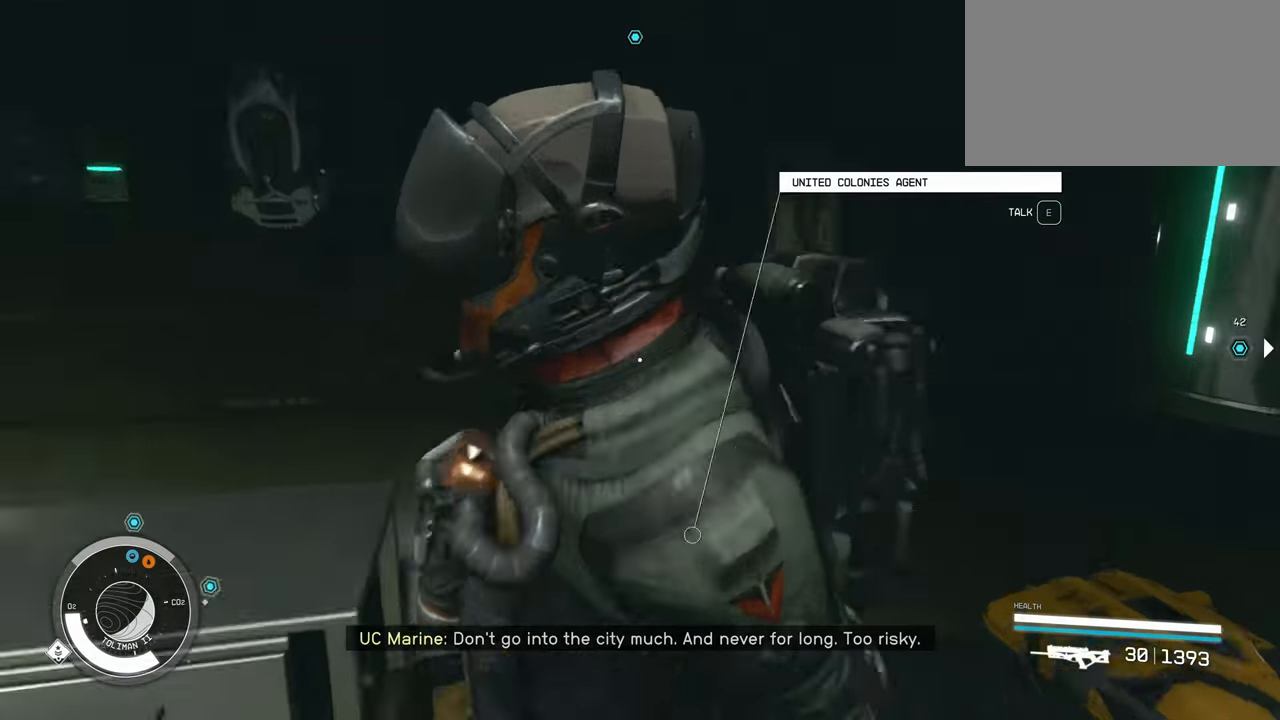
{"keys": [], "mouse": [], "events": [[150, "a", "up"]]}
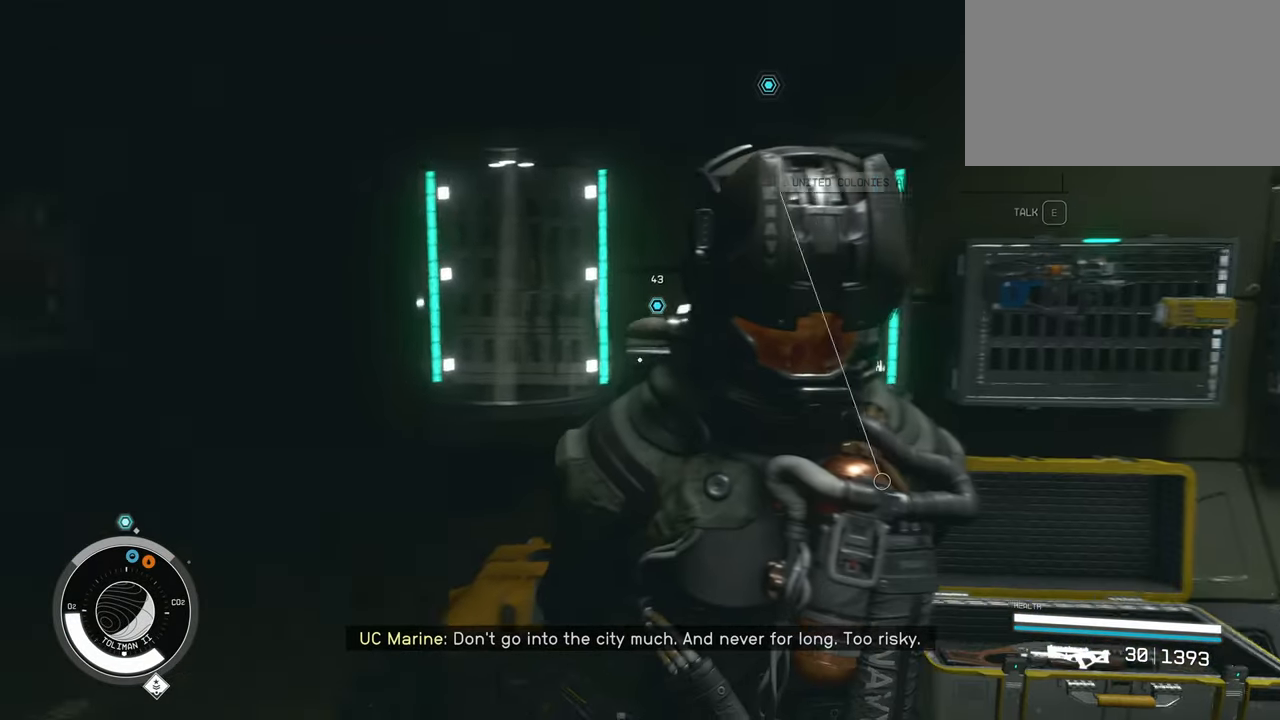
{"keys": [], "mouse": [], "events": [[117, "s", "down"], [250, "s", "up"]]}
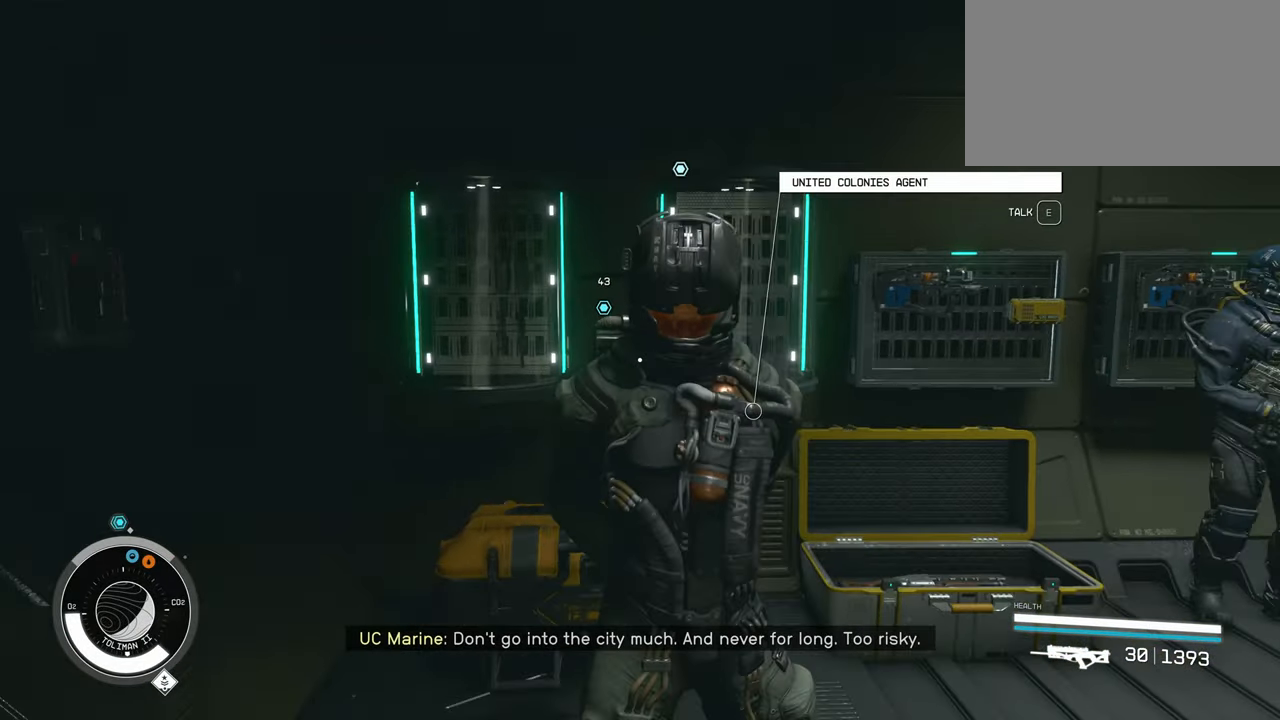
{"keys": [], "mouse": [], "events": [[234, "e", "down"], [367, "e", "up"]]}